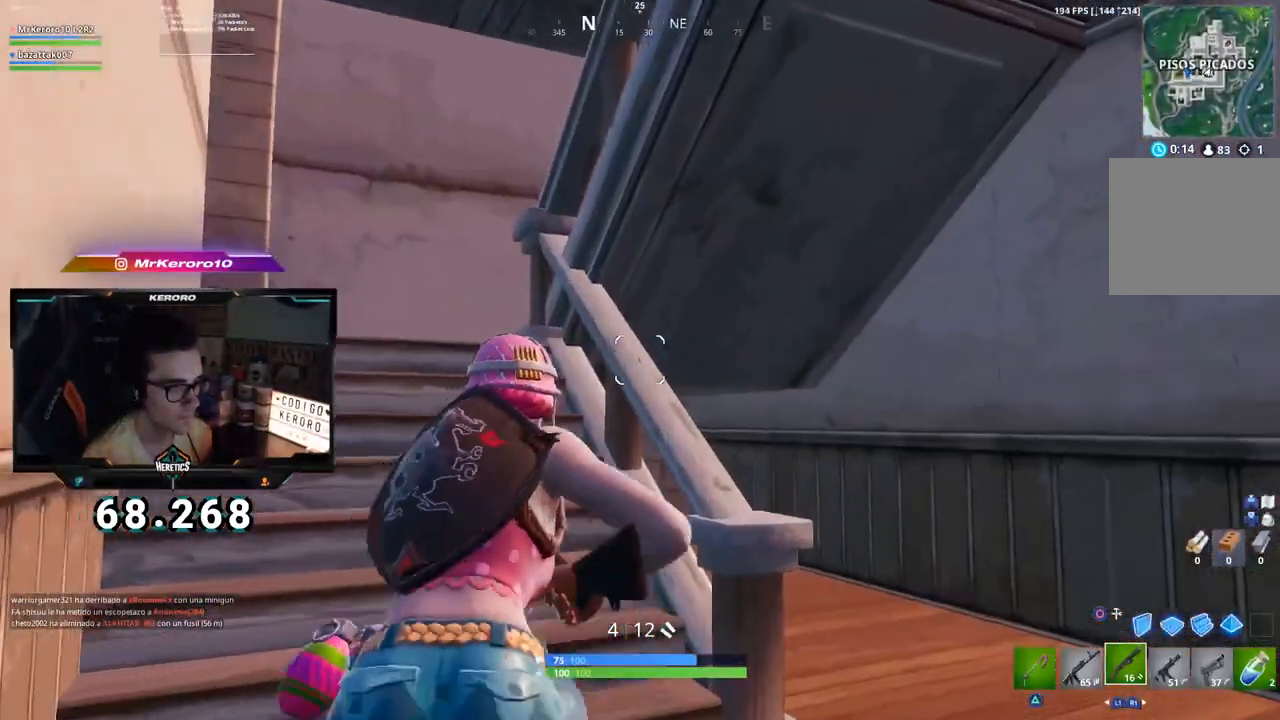
Gameplay with a controller (PlayStation layout); each line is a JSON object with the inputs held at the frame after it. "events" lists button and stick changes between this image and that frame as [ms after this image, input, new state], when the widget could be followed in between.
{"buttons": [], "left_stick": "up-left", "right_stick": "right", "events": [[17, "right_stick", "right"], [67, "left_stick", "up-right"], [200, "left_stick", "up"], [350, "right_stick", "center"], [434, "right_stick", "right"], [500, "left_stick", "up-left"]]}
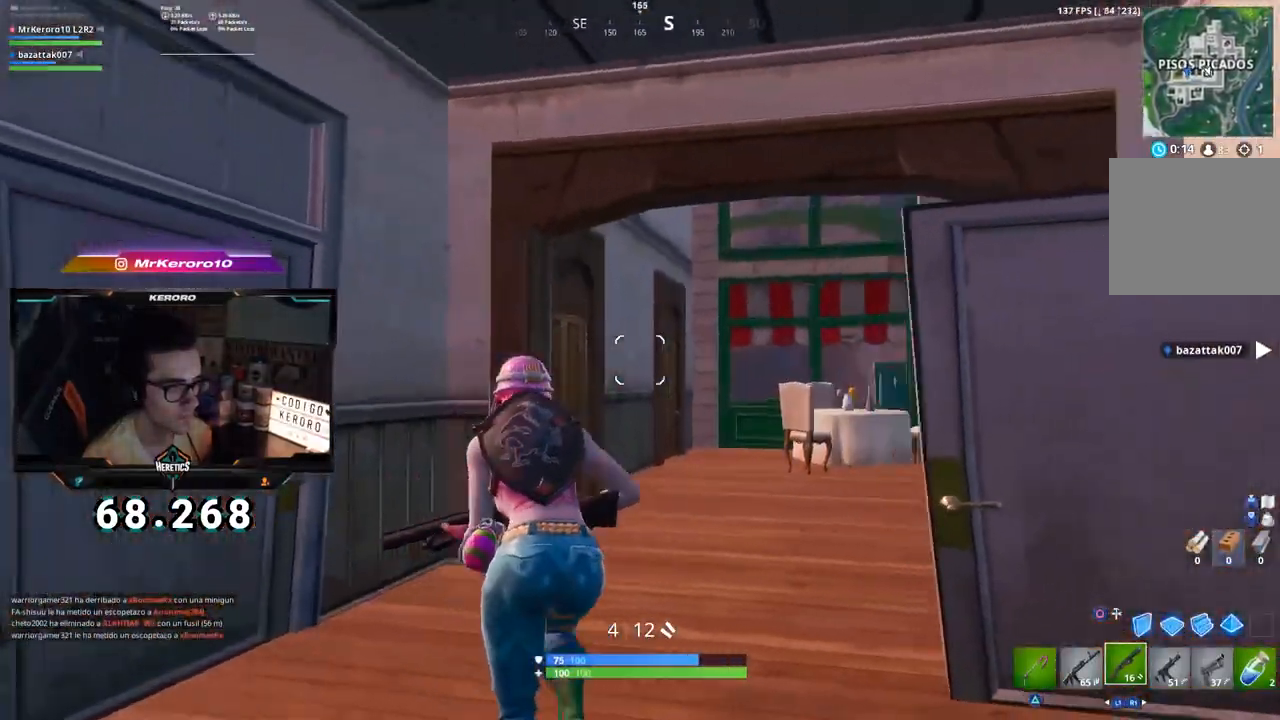
{"buttons": [], "left_stick": "up-left", "right_stick": "center", "events": [[151, "right_stick", "center"], [434, "CIRCLE", "down"], [451, "CIRCLE", "up"]]}
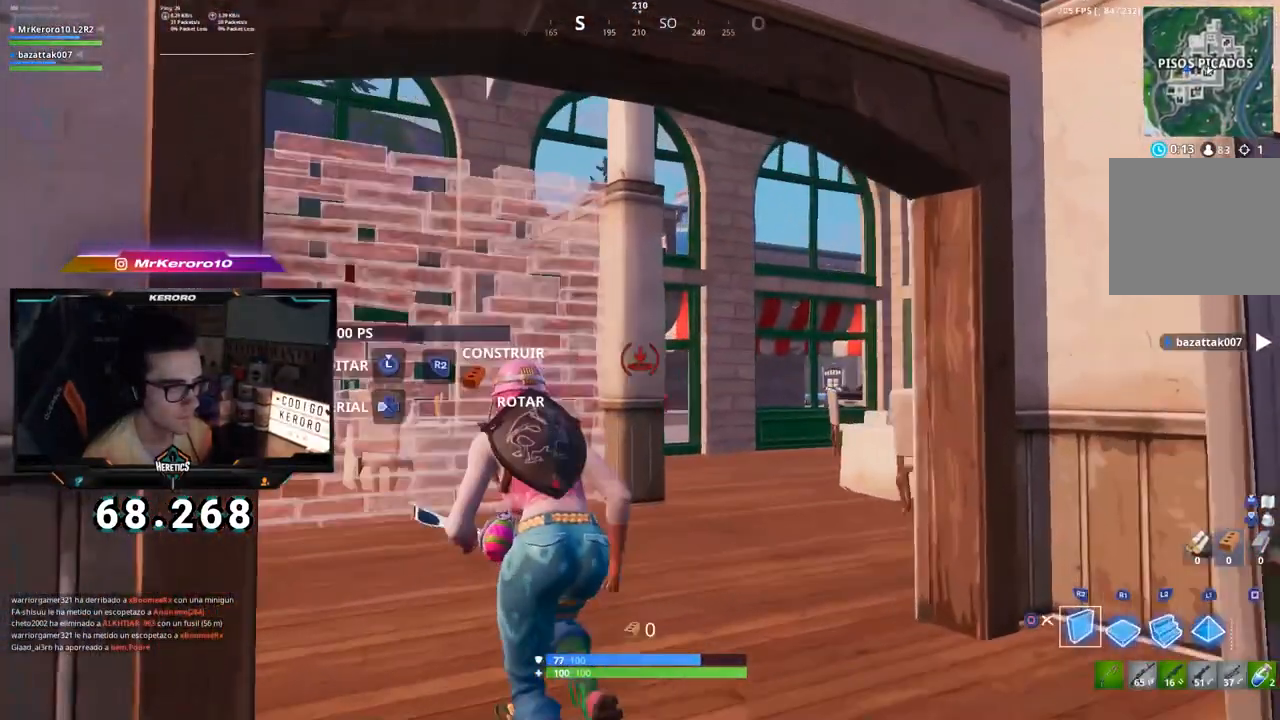
{"buttons": [], "left_stick": "up-left", "right_stick": "right", "events": [[100, "right_stick", "right"], [217, "L2", "down"], [217, "right_stick", "center"], [300, "CIRCLE", "down"], [334, "CIRCLE", "up"], [334, "L2", "up"], [484, "right_stick", "right"]]}
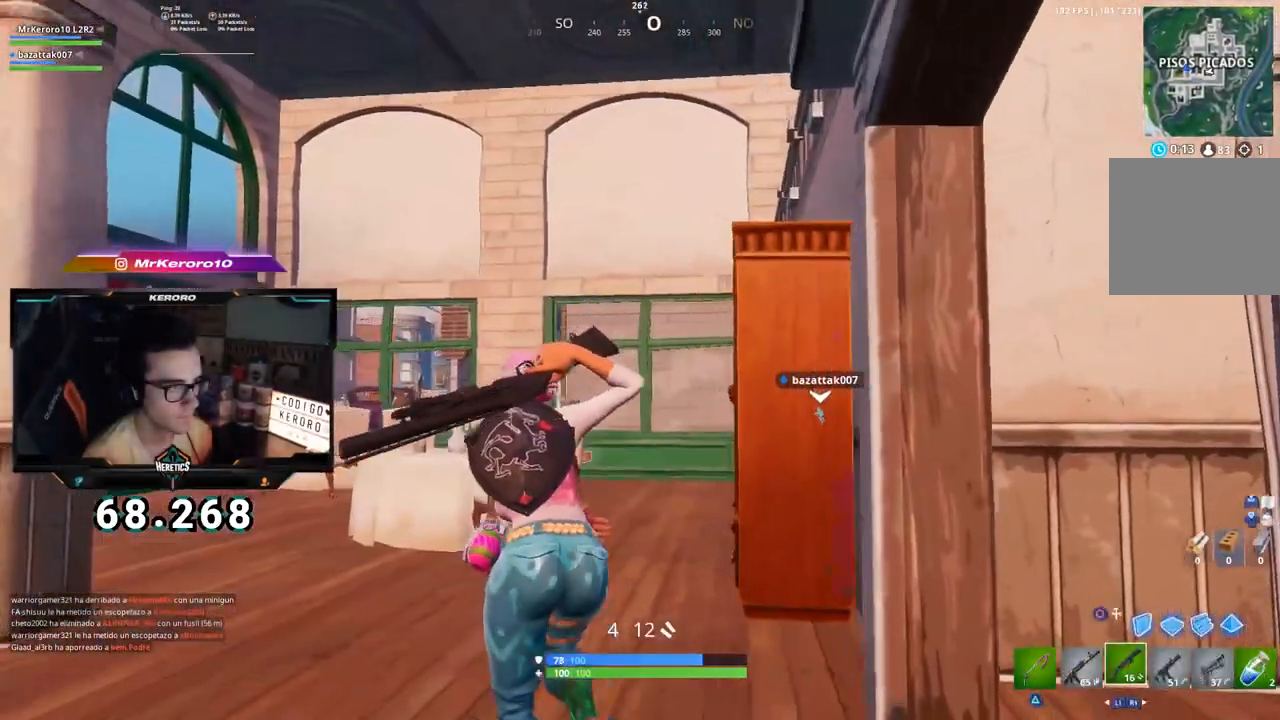
{"buttons": ["TRIANGLE"], "left_stick": "up-left", "right_stick": "center", "events": [[151, "right_stick", "center"], [484, "TRIANGLE", "down"]]}
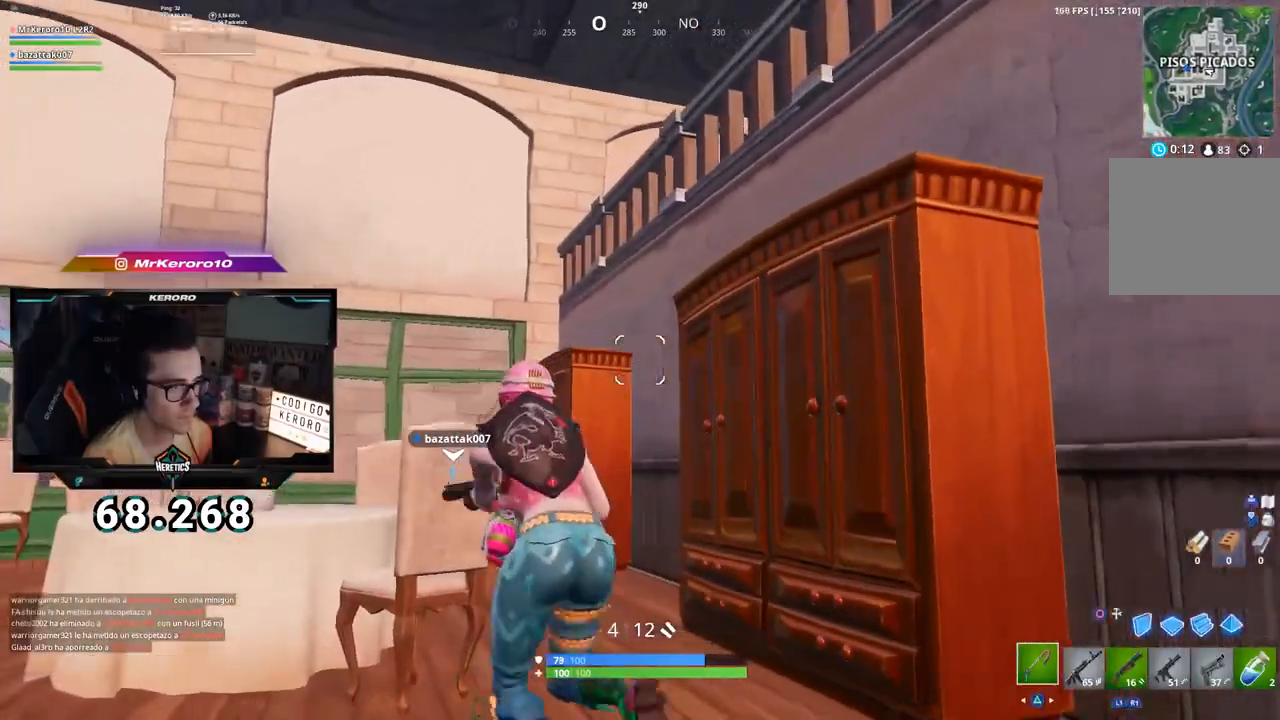
{"buttons": ["R2"], "left_stick": "down-left", "right_stick": "down-left", "events": [[50, "TRIANGLE", "up"], [84, "left_stick", "up-right"], [134, "right_stick", "down-right"], [200, "left_stick", "right"], [284, "right_stick", "center"], [317, "R2", "down"], [317, "left_stick", "down-right"], [451, "right_stick", "down-left"], [501, "left_stick", "down-left"]]}
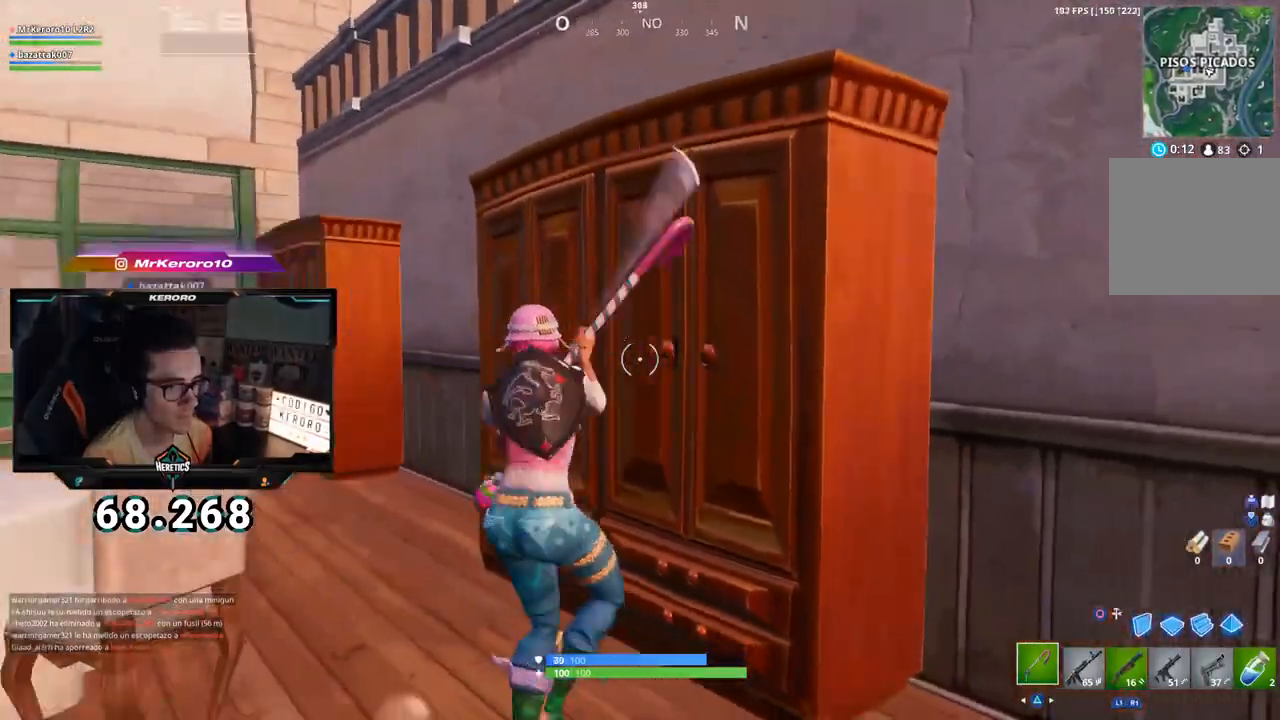
{"buttons": ["R1", "R2"], "left_stick": "left", "right_stick": "center", "events": [[83, "R1", "down"], [150, "left_stick", "left"], [167, "right_stick", "center"], [300, "R1", "up"], [300, "left_stick", "up-left"], [400, "R1", "down"], [450, "left_stick", "left"]]}
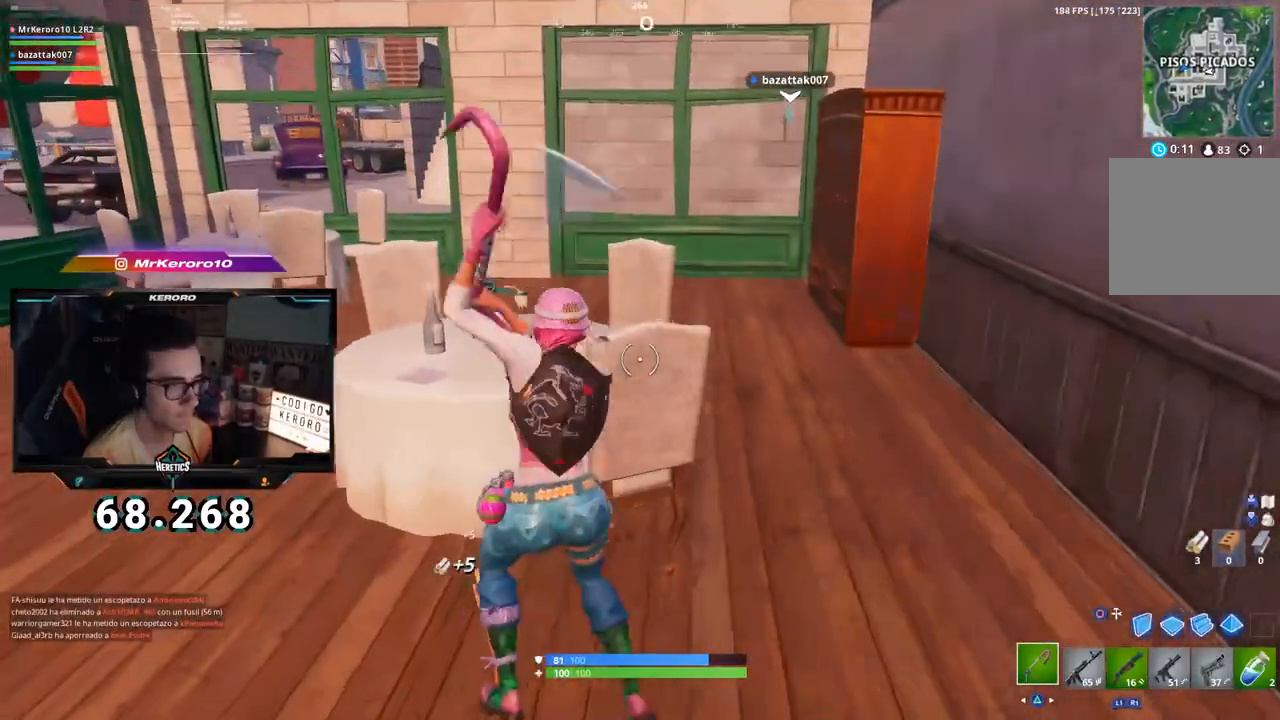
{"buttons": ["R1", "R2"], "left_stick": "left", "right_stick": "center", "events": []}
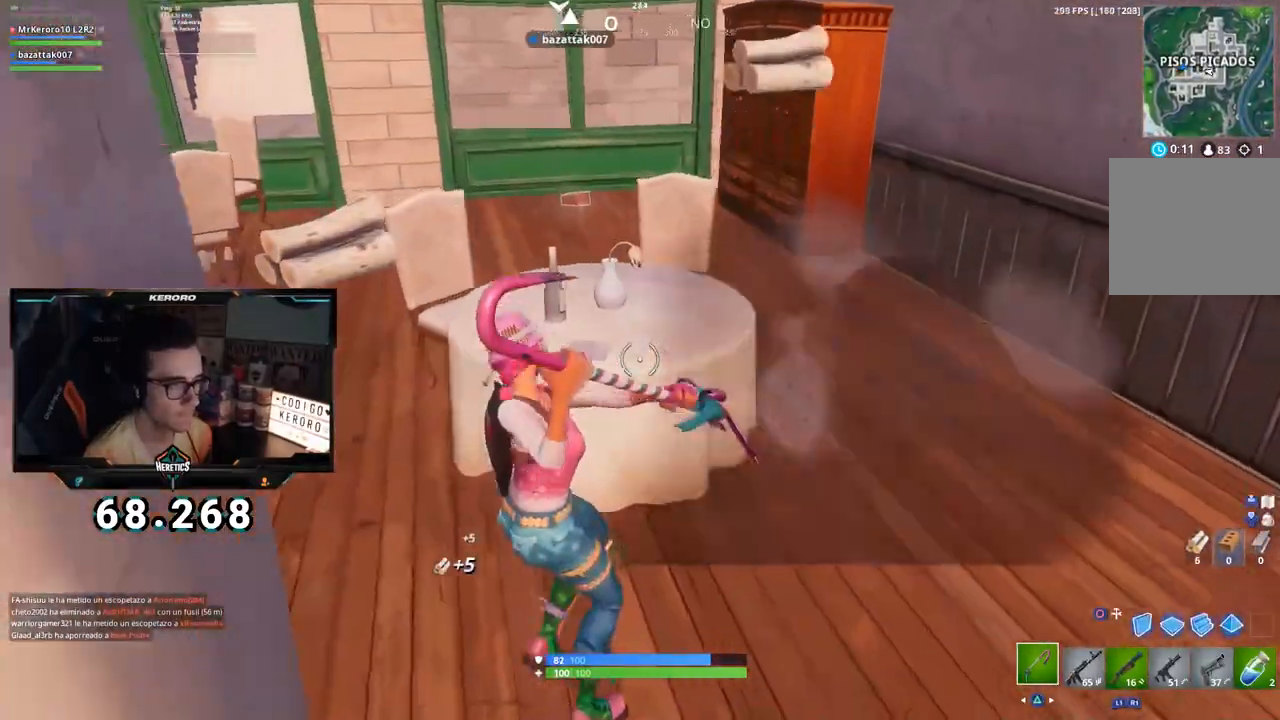
{"buttons": ["CROSS"], "left_stick": "up", "right_stick": "center", "events": [[117, "R1", "up"], [167, "right_stick", "right"], [200, "R2", "up"], [300, "R1", "down"], [300, "left_stick", "up"], [333, "right_stick", "up-right"], [400, "R1", "up"], [450, "CROSS", "down"], [450, "right_stick", "center"]]}
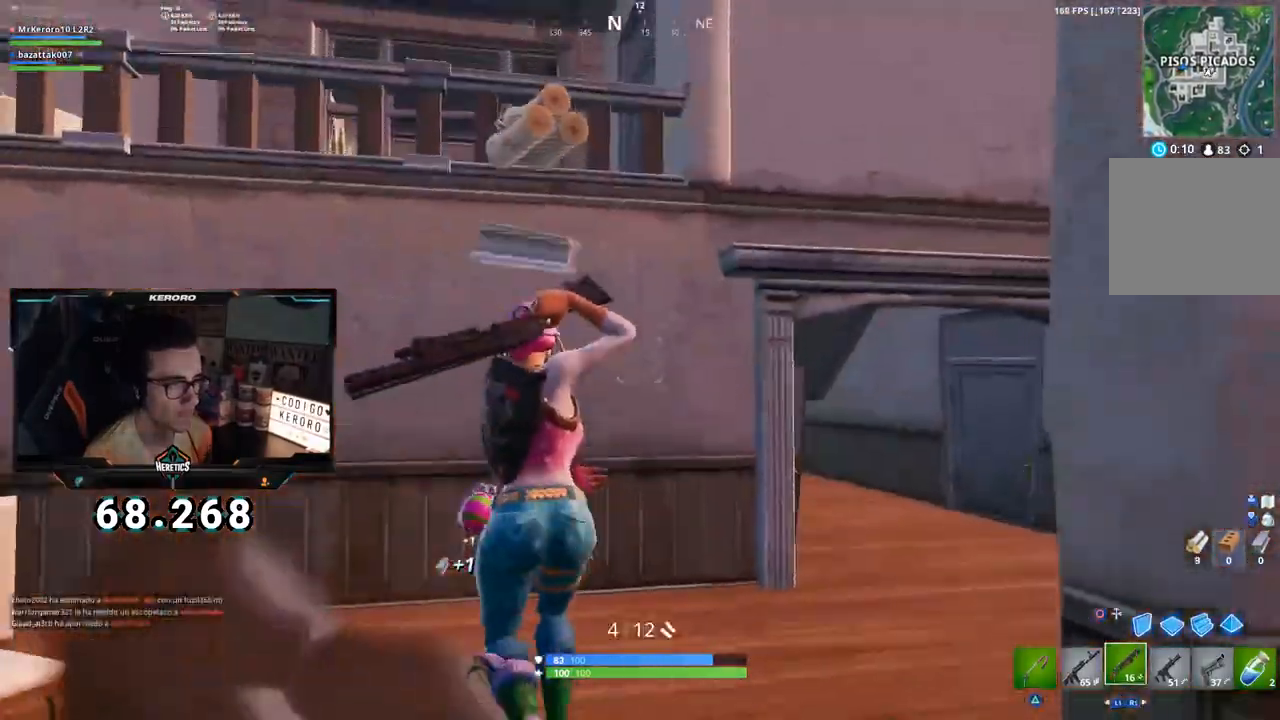
{"buttons": ["CROSS"], "left_stick": "up", "right_stick": "down-left", "events": [[17, "CIRCLE", "down"], [17, "CROSS", "up"], [84, "CIRCLE", "up"], [184, "L2", "down"], [217, "CIRCLE", "down"], [301, "CIRCLE", "up"], [317, "L2", "up"], [417, "right_stick", "down-left"], [501, "CROSS", "down"]]}
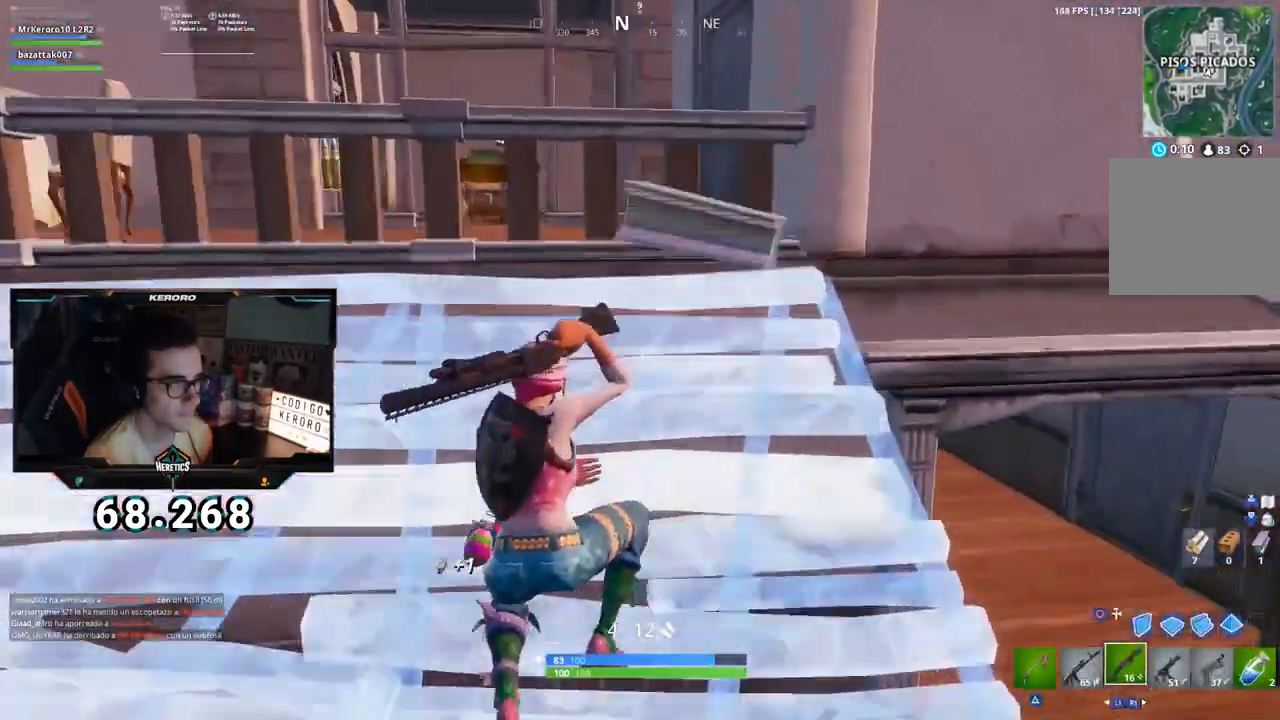
{"buttons": ["CROSS"], "left_stick": "up", "right_stick": "center", "events": [[33, "right_stick", "center"], [217, "left_stick", "center"], [350, "left_stick", "up"]]}